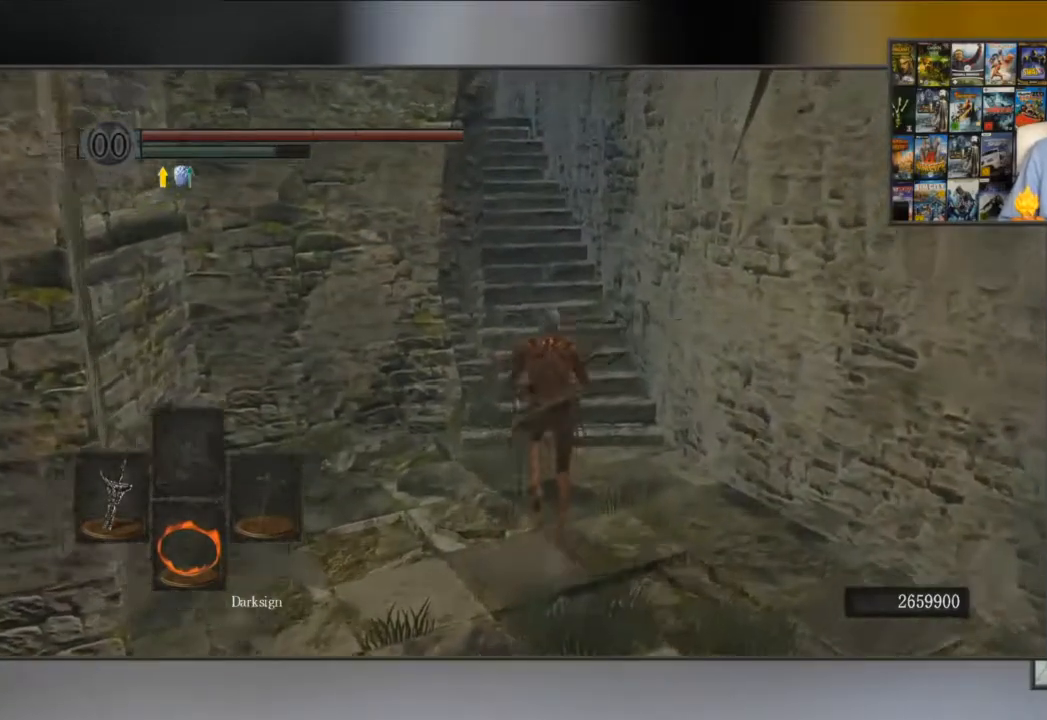
Gameplay with a controller (Xbox layout); each line is a JSON object with the inputs held at the frame after it. "events" lists button and stick changes between this image and that frame as [ms after this image, input, new state], when the widget could be followed in between.
{"buttons": ["B"], "left_stick": "up", "right_stick": "center", "events": []}
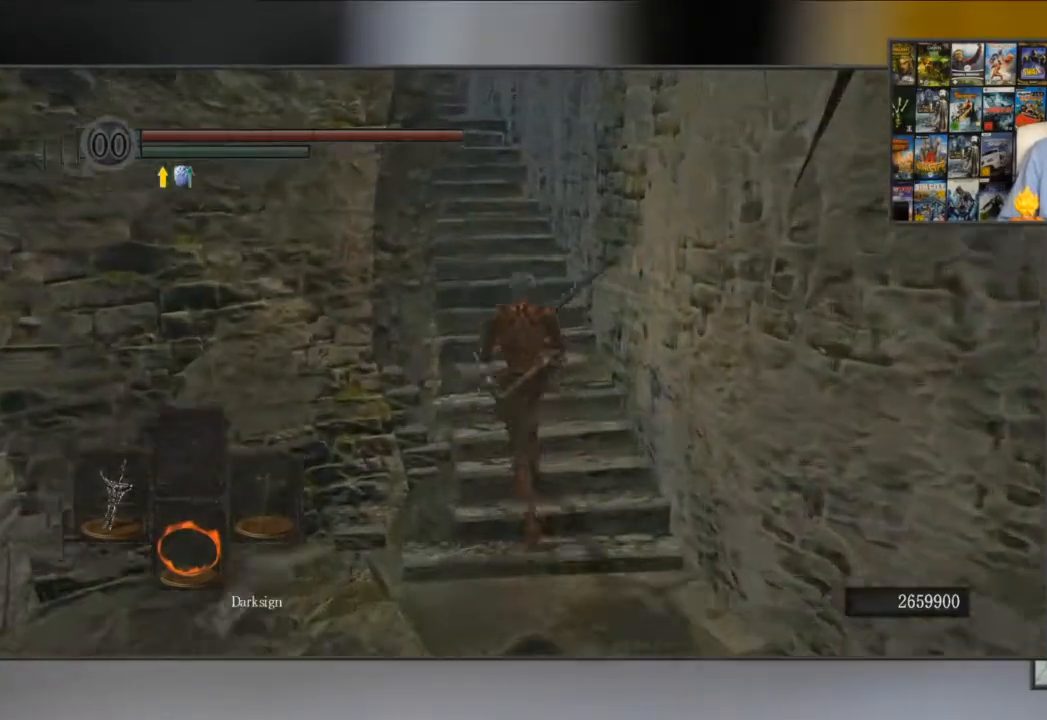
{"buttons": ["B"], "left_stick": "up", "right_stick": "center", "events": []}
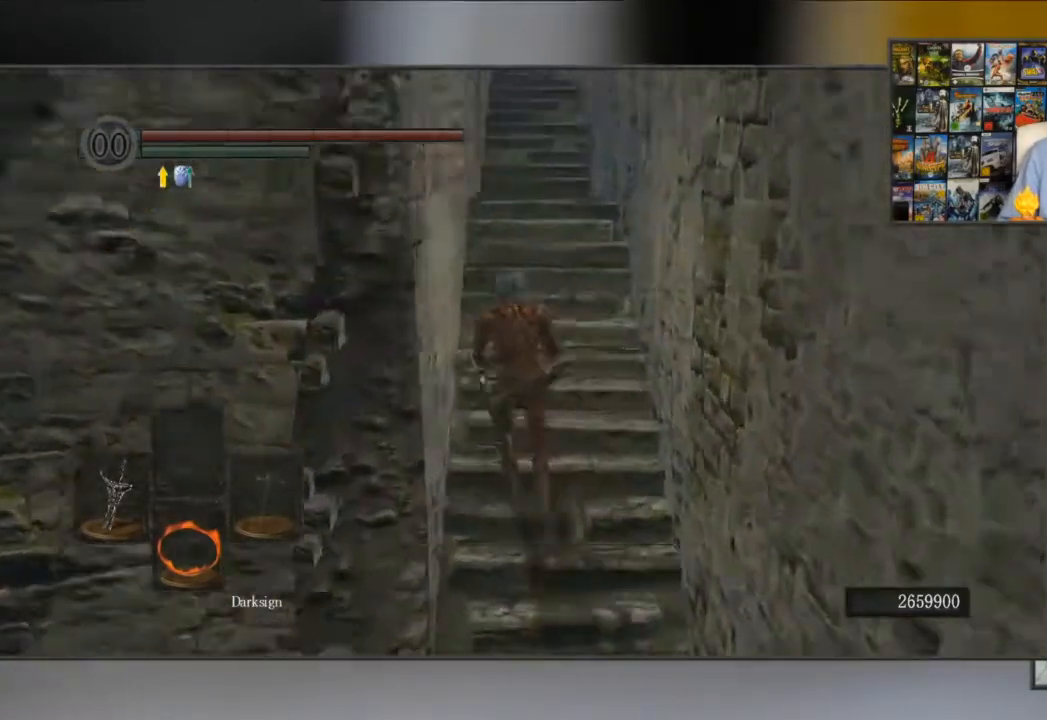
{"buttons": ["B"], "left_stick": "up", "right_stick": "center", "events": []}
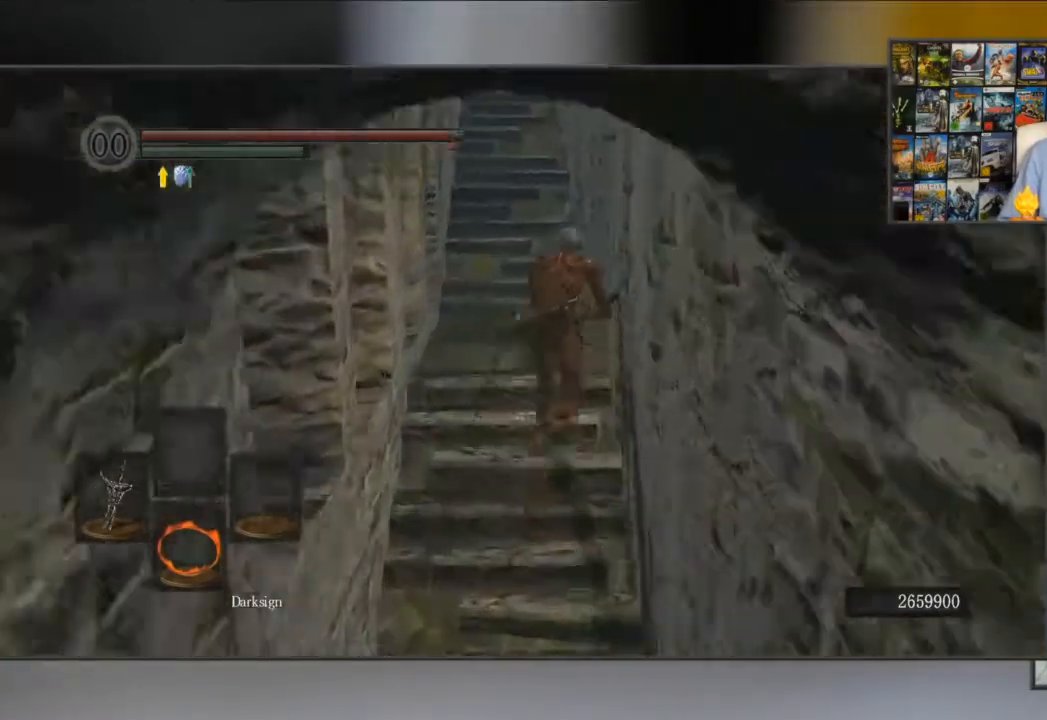
{"buttons": ["B"], "left_stick": "up", "right_stick": "center", "events": []}
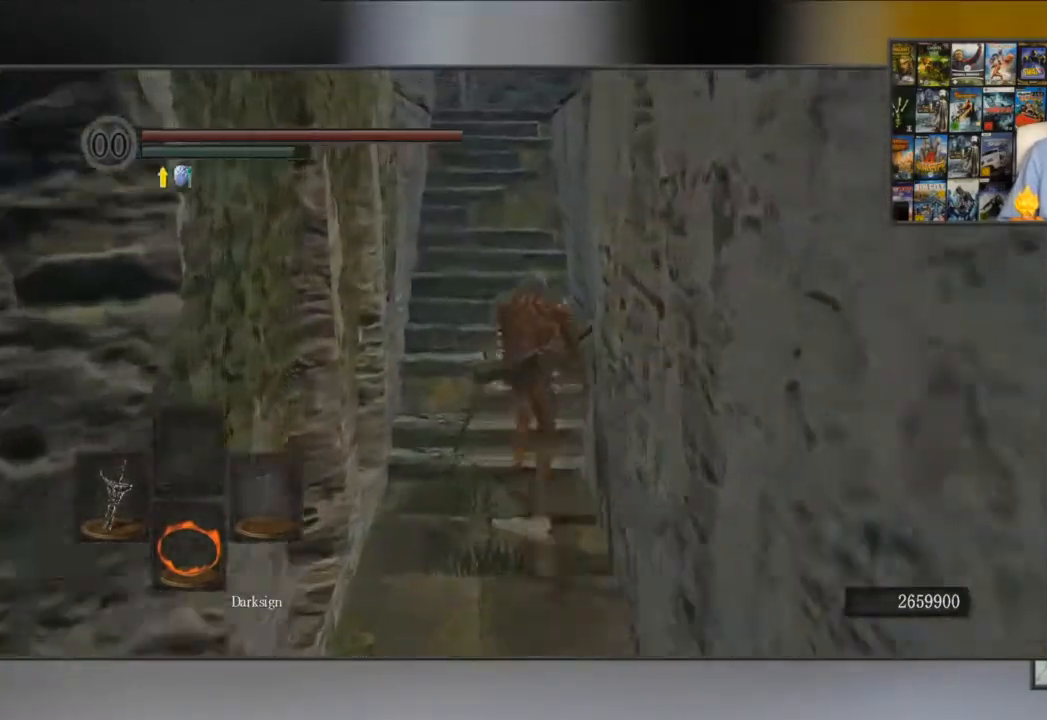
{"buttons": ["B"], "left_stick": "up", "right_stick": "center", "events": []}
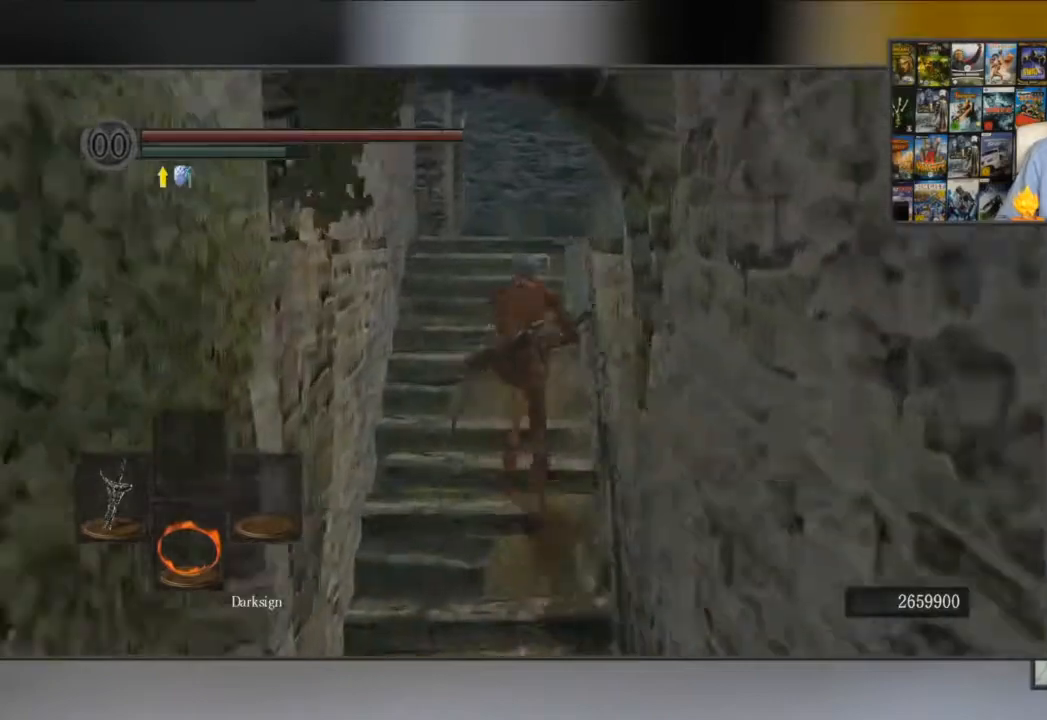
{"buttons": ["B"], "left_stick": "up", "right_stick": "down-right", "events": [[434, "right_stick", "down-right"]]}
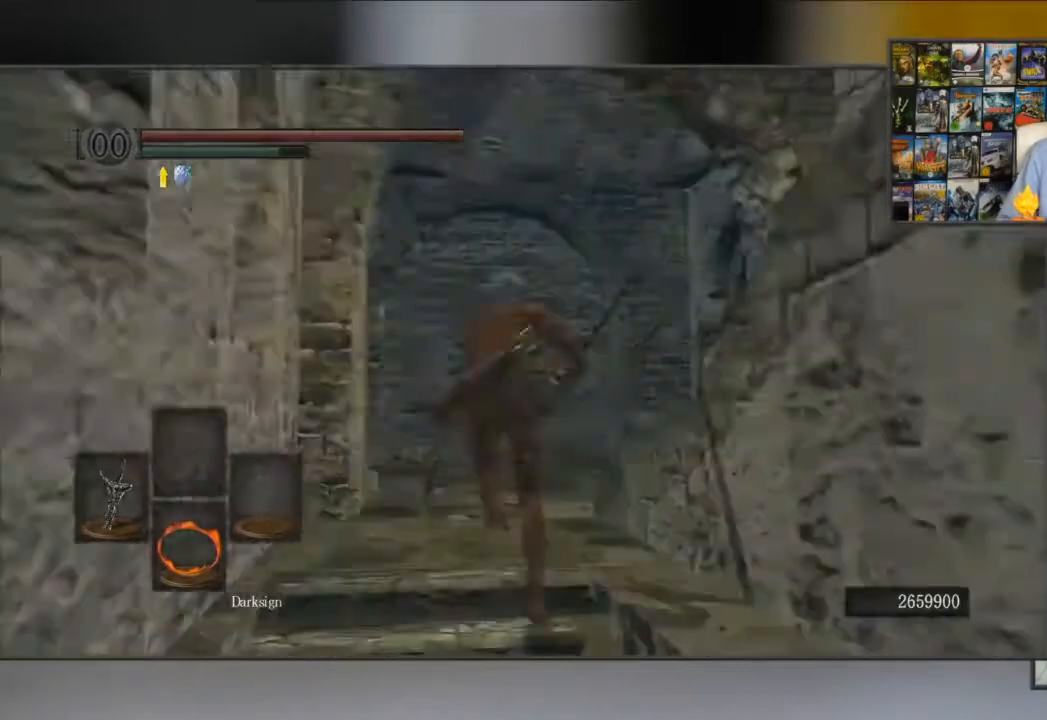
{"buttons": ["B"], "left_stick": "up", "right_stick": "down-right", "events": [[34, "left_stick", "up-left"], [234, "right_stick", "center"], [351, "left_stick", "up"], [501, "right_stick", "down-right"]]}
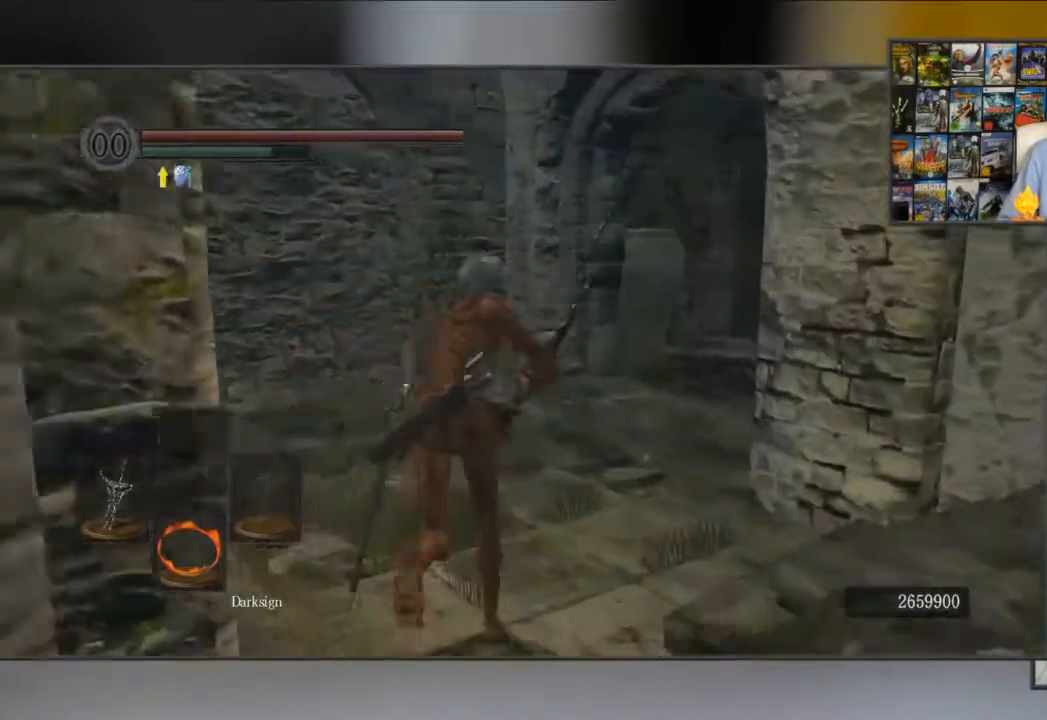
{"buttons": ["B"], "left_stick": "up", "right_stick": "center", "events": [[283, "right_stick", "center"]]}
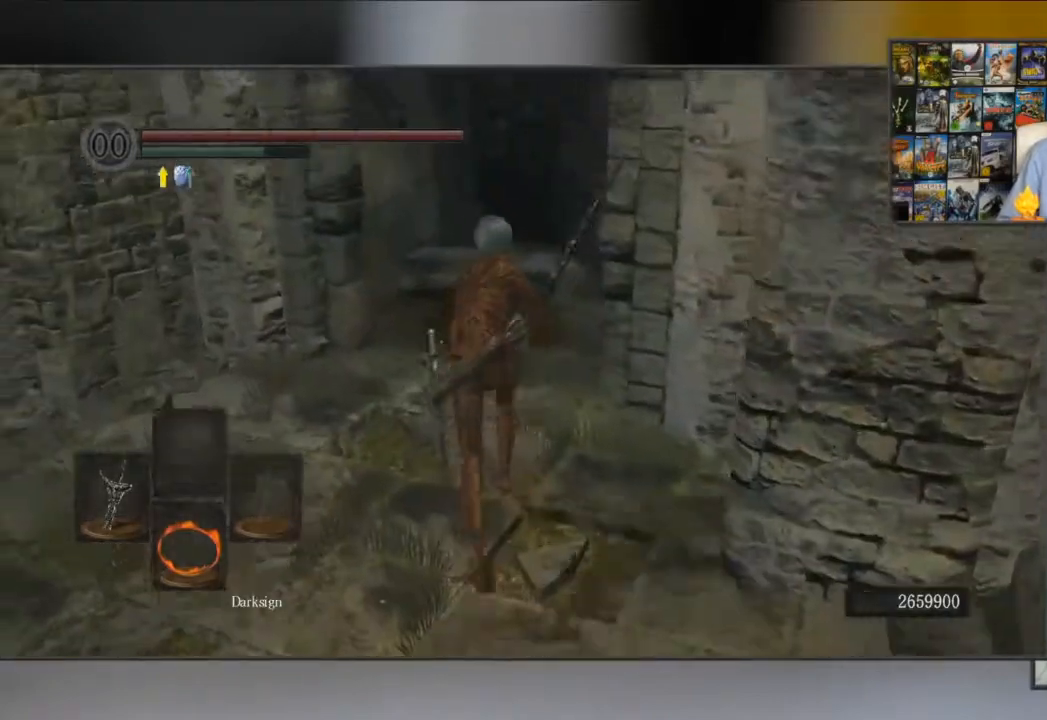
{"buttons": ["B"], "left_stick": "up", "right_stick": "down-right", "events": [[284, "right_stick", "down-right"]]}
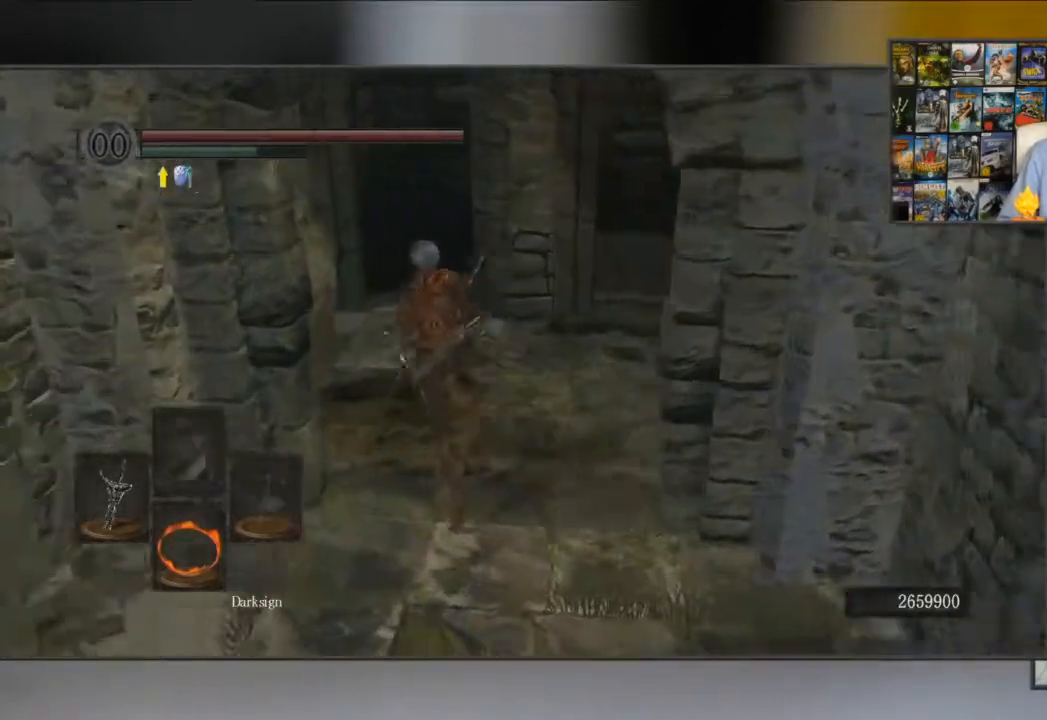
{"buttons": ["B"], "left_stick": "up", "right_stick": "center", "events": [[16, "right_stick", "center"]]}
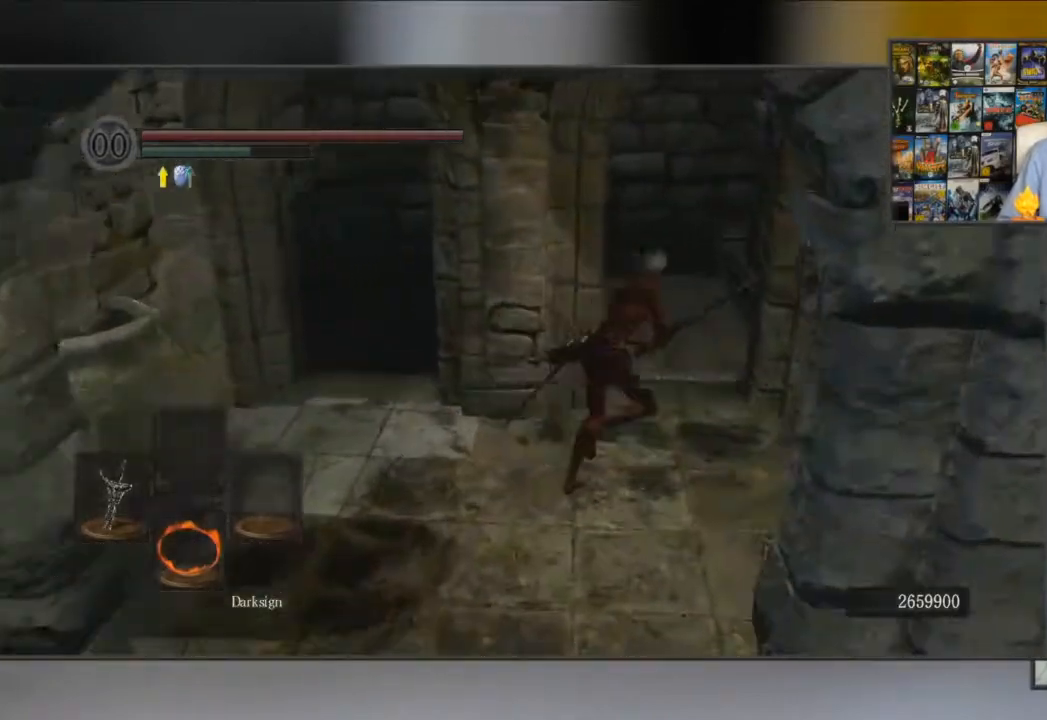
{"buttons": [], "left_stick": "up", "right_stick": "center", "events": [[217, "B", "up"]]}
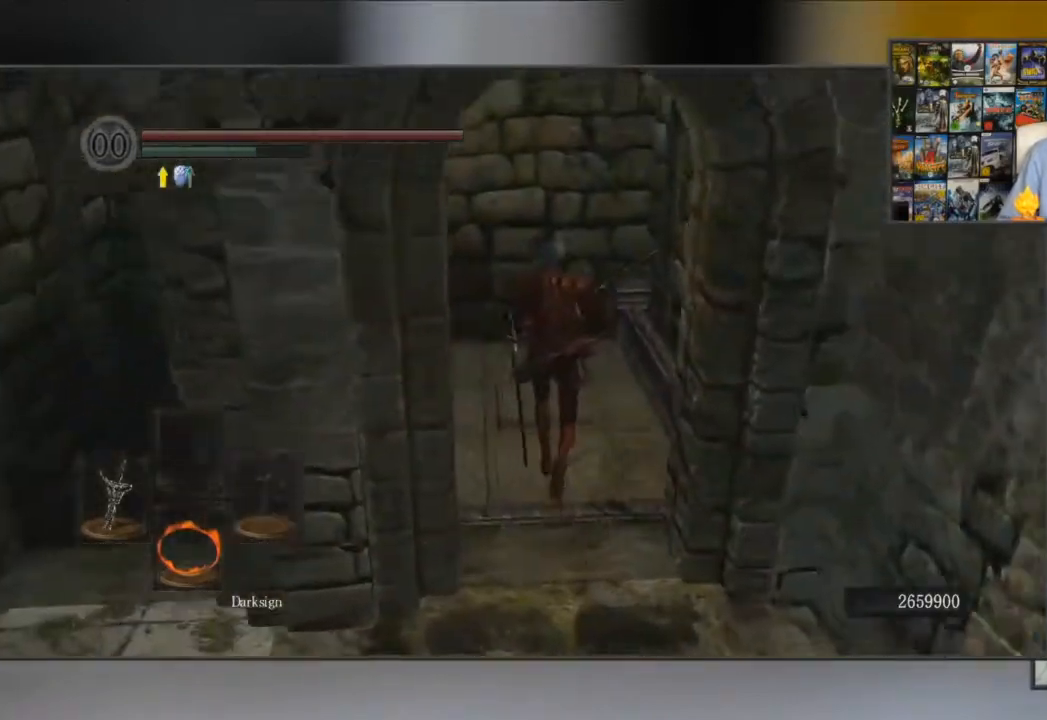
{"buttons": [], "left_stick": "center", "right_stick": "center", "events": [[167, "left_stick", "center"], [300, "START", "down"], [400, "START", "up"]]}
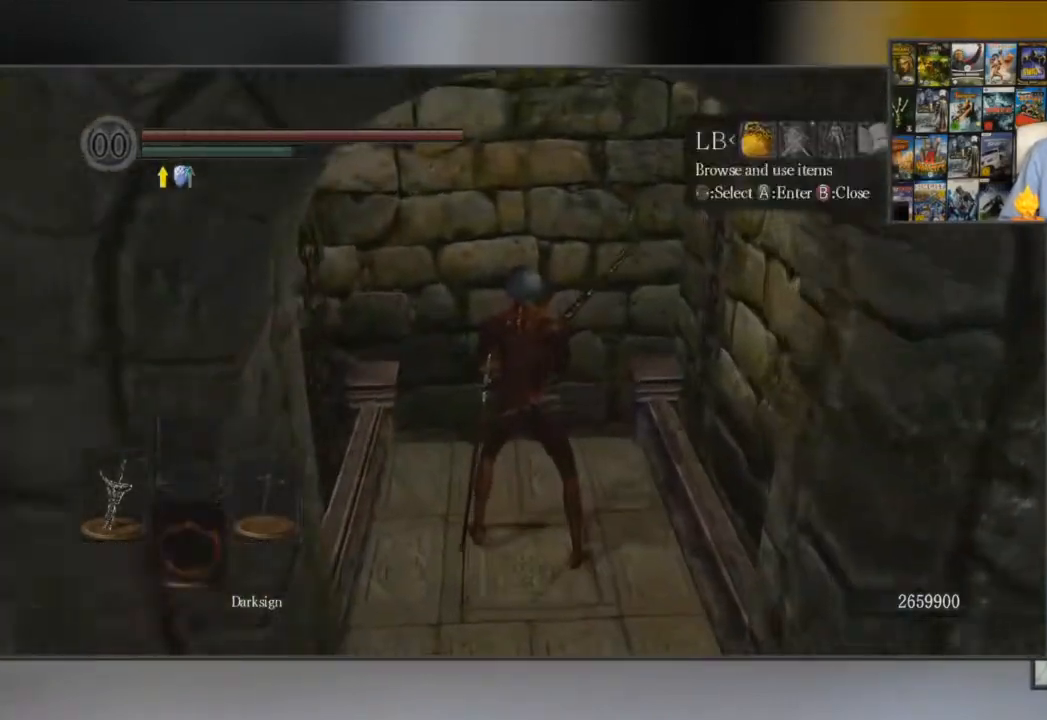
{"buttons": [], "left_stick": "center", "right_stick": "center", "events": [[200, "R1", "down"], [301, "A", "down"], [301, "R1", "up"], [367, "A", "up"]]}
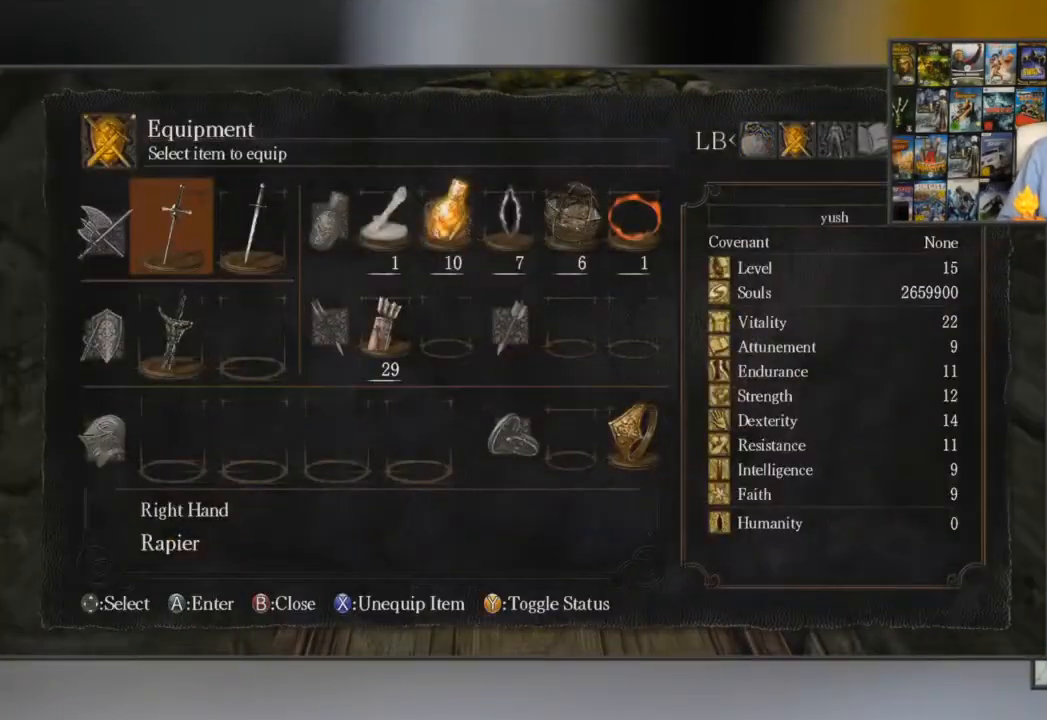
{"buttons": [], "left_stick": "center", "right_stick": "center", "events": [[384, "DPAD_RIGHT", "down"], [434, "DPAD_RIGHT", "up"]]}
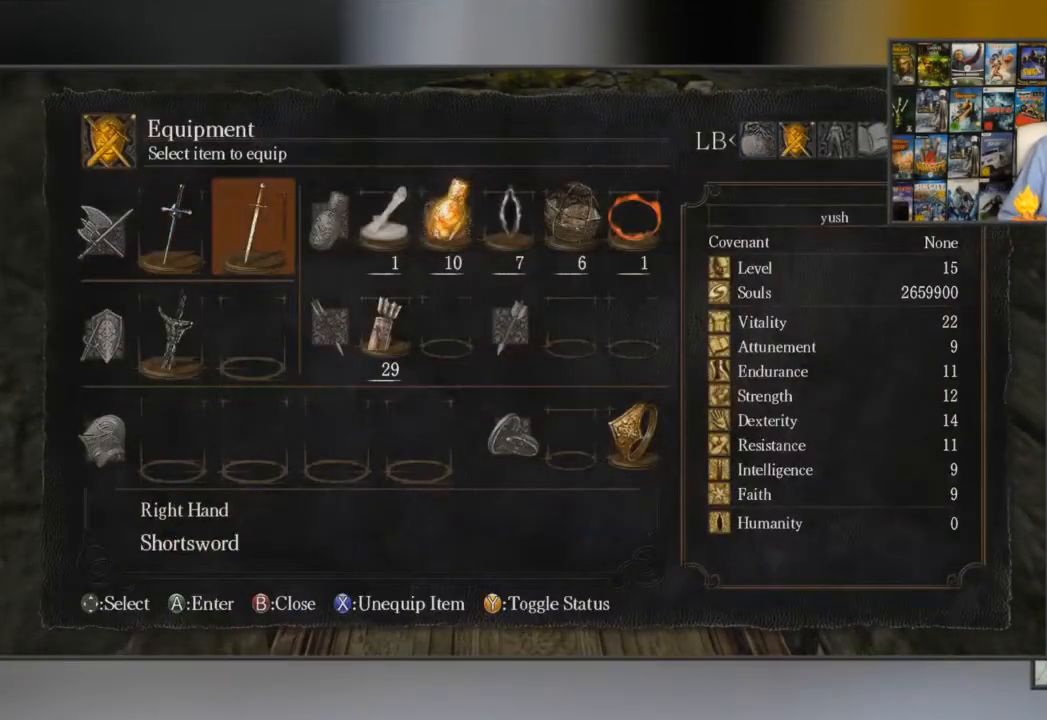
{"buttons": [], "left_stick": "center", "right_stick": "center", "events": [[33, "DPAD_RIGHT", "down"], [133, "DPAD_RIGHT", "up"], [166, "DPAD_RIGHT", "down"], [283, "DPAD_RIGHT", "up"]]}
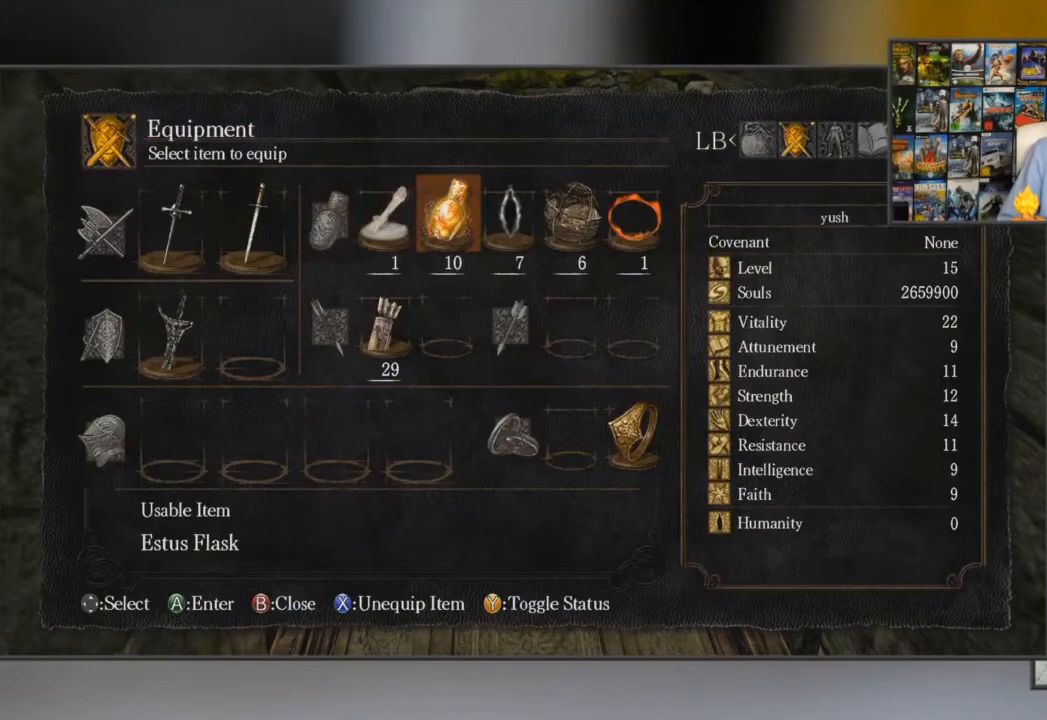
{"buttons": [], "left_stick": "center", "right_stick": "center", "events": [[367, "DPAD_RIGHT", "down"], [467, "DPAD_RIGHT", "up"]]}
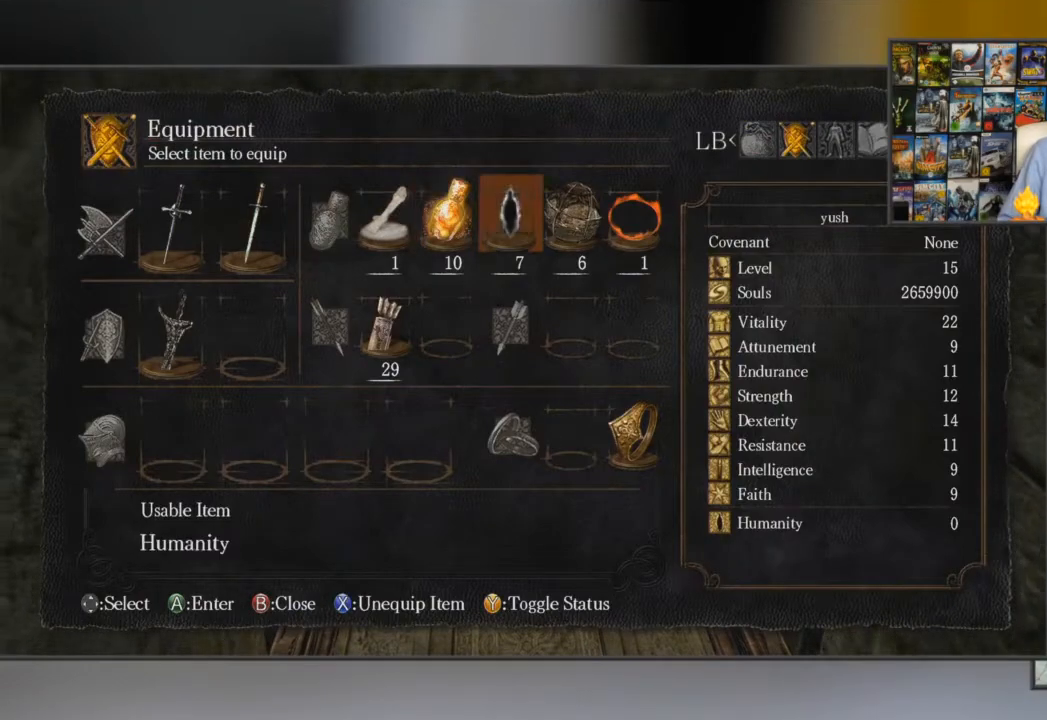
{"buttons": ["DPAD_LEFT"], "left_stick": "center", "right_stick": "center", "events": [[66, "DPAD_RIGHT", "down"], [133, "DPAD_RIGHT", "up"], [433, "DPAD_LEFT", "down"]]}
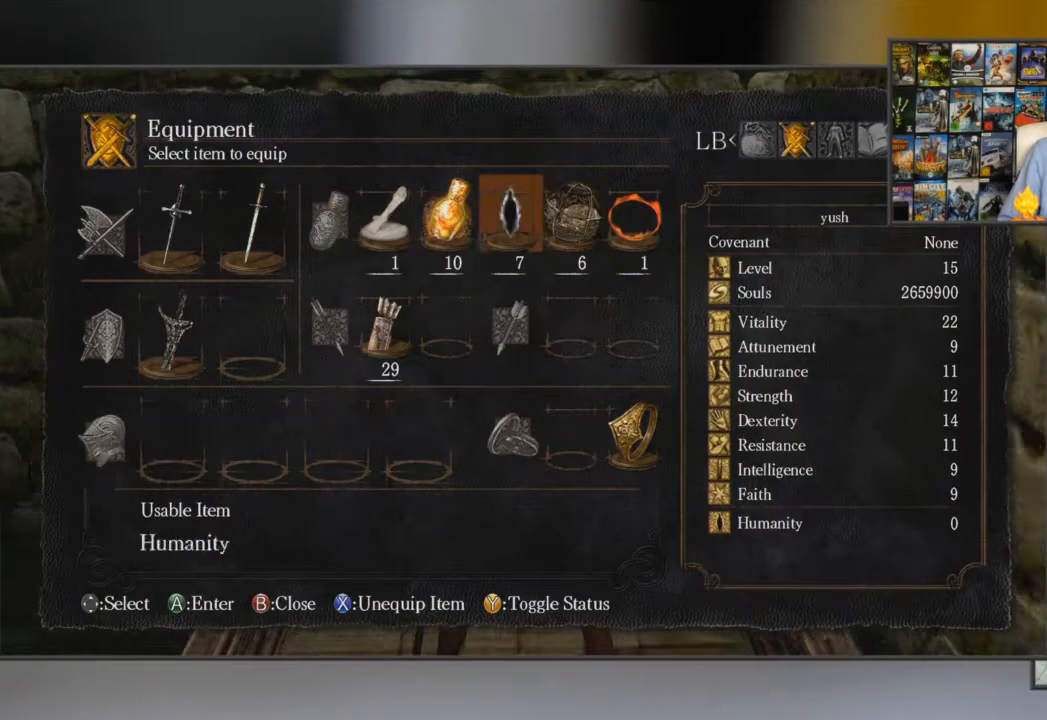
{"buttons": [], "left_stick": "center", "right_stick": "center"}
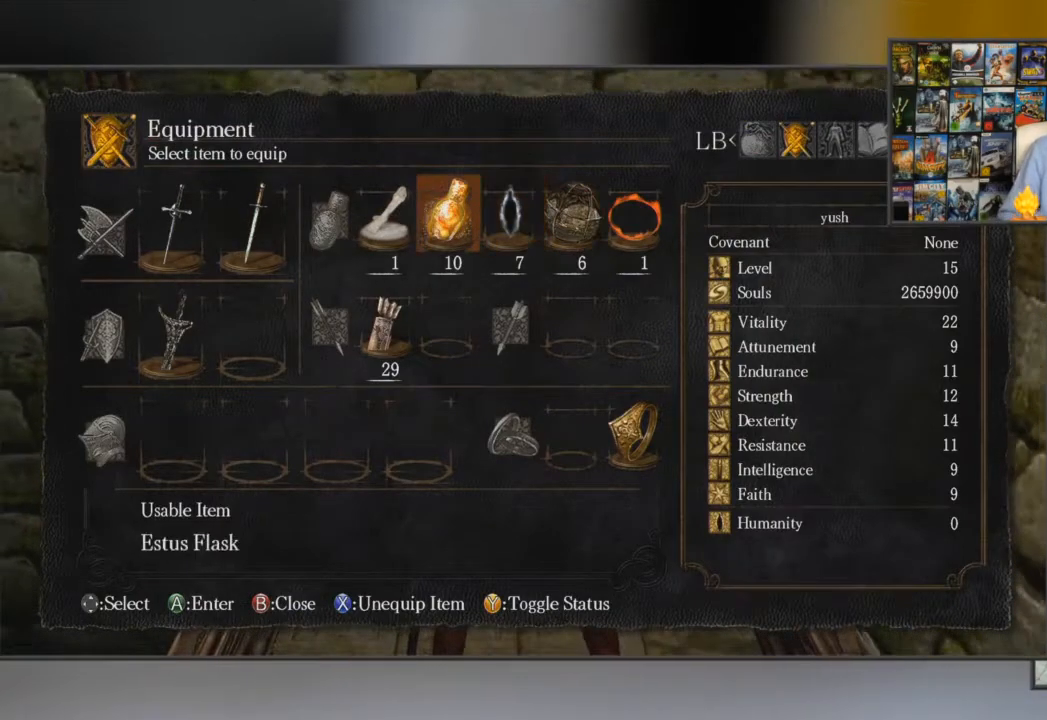
{"buttons": [], "left_stick": "center", "right_stick": "center", "events": []}
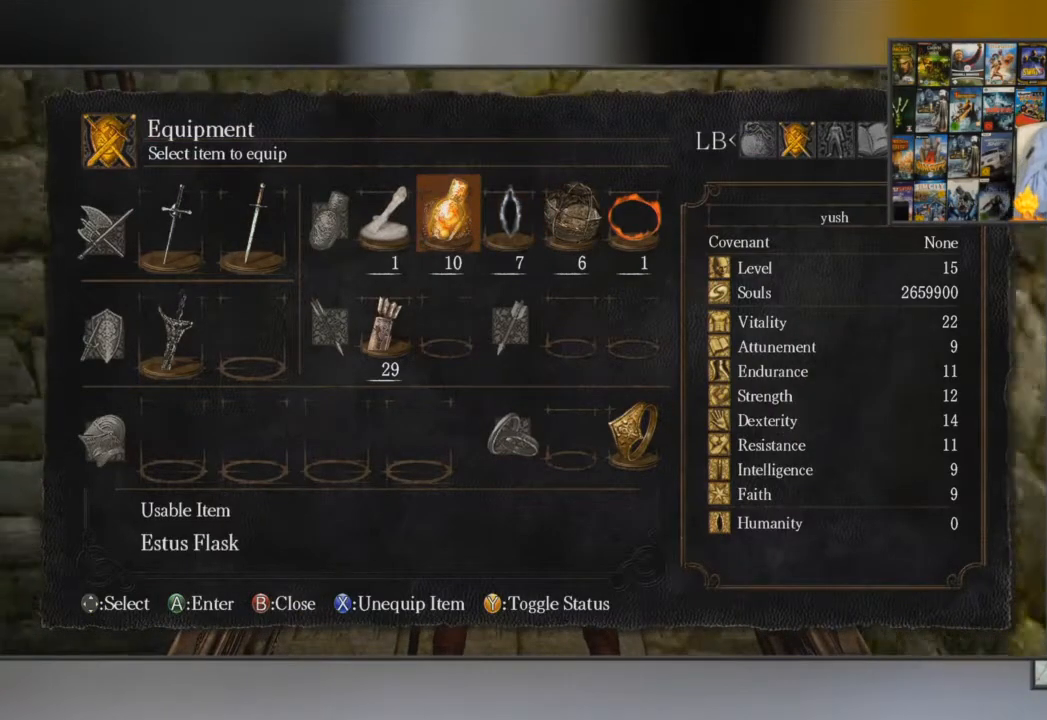
{"buttons": [], "left_stick": "center", "right_stick": "center", "events": []}
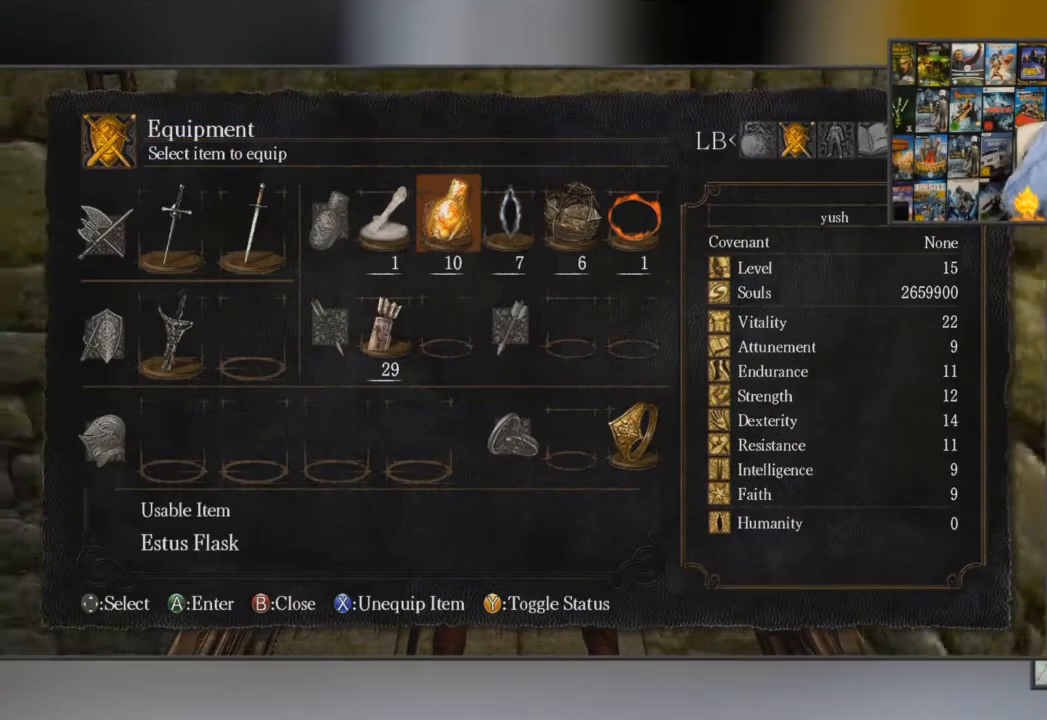
{"buttons": [], "left_stick": "center", "right_stick": "center", "events": []}
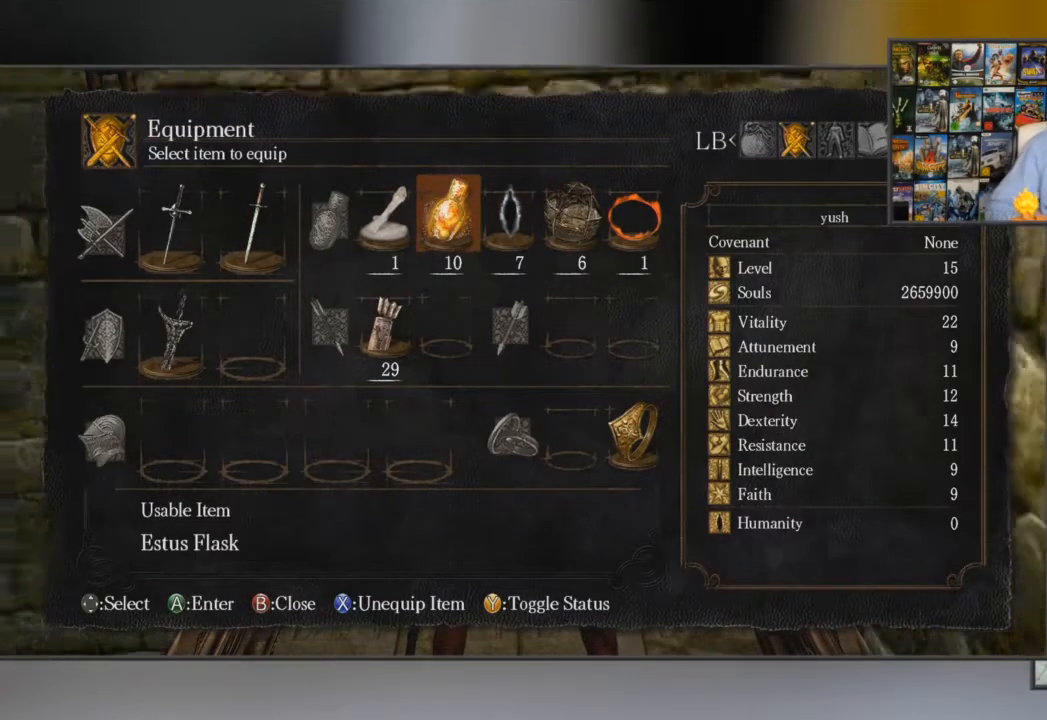
{"buttons": [], "left_stick": "center", "right_stick": "center", "events": []}
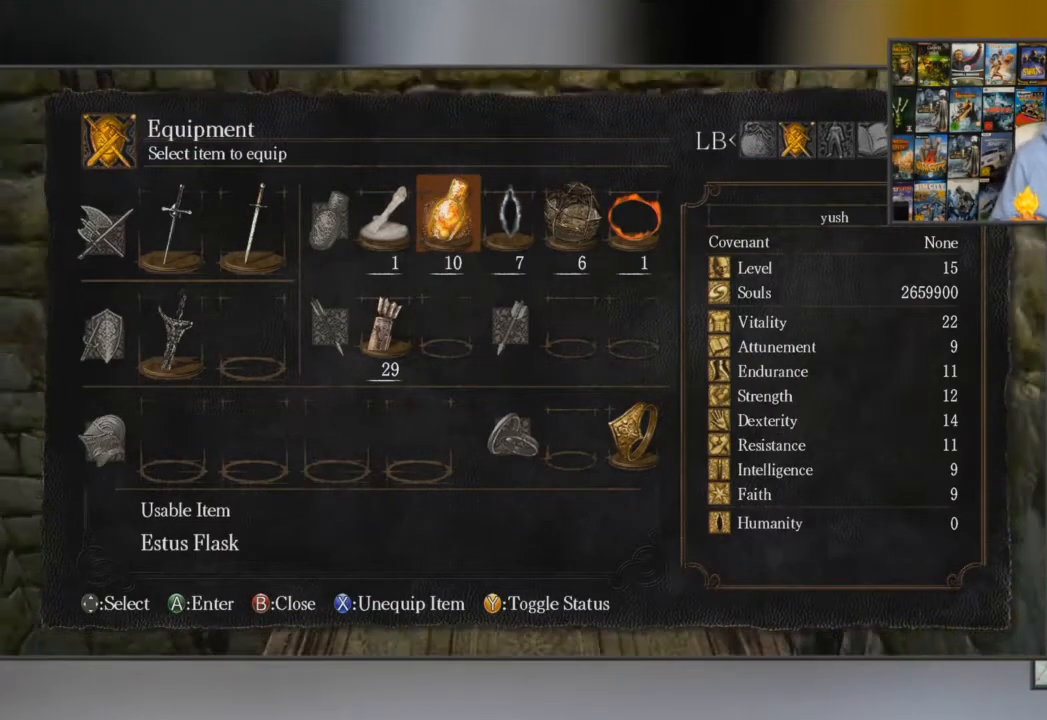
{"buttons": [], "left_stick": "center", "right_stick": "center", "events": []}
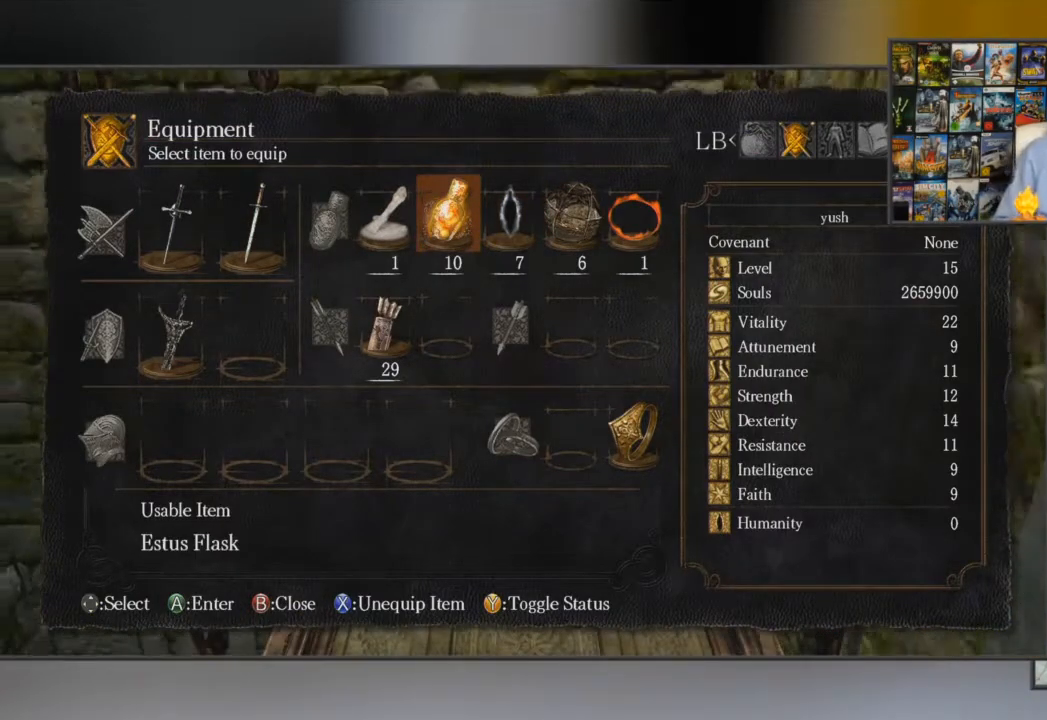
{"buttons": [], "left_stick": "center", "right_stick": "center", "events": []}
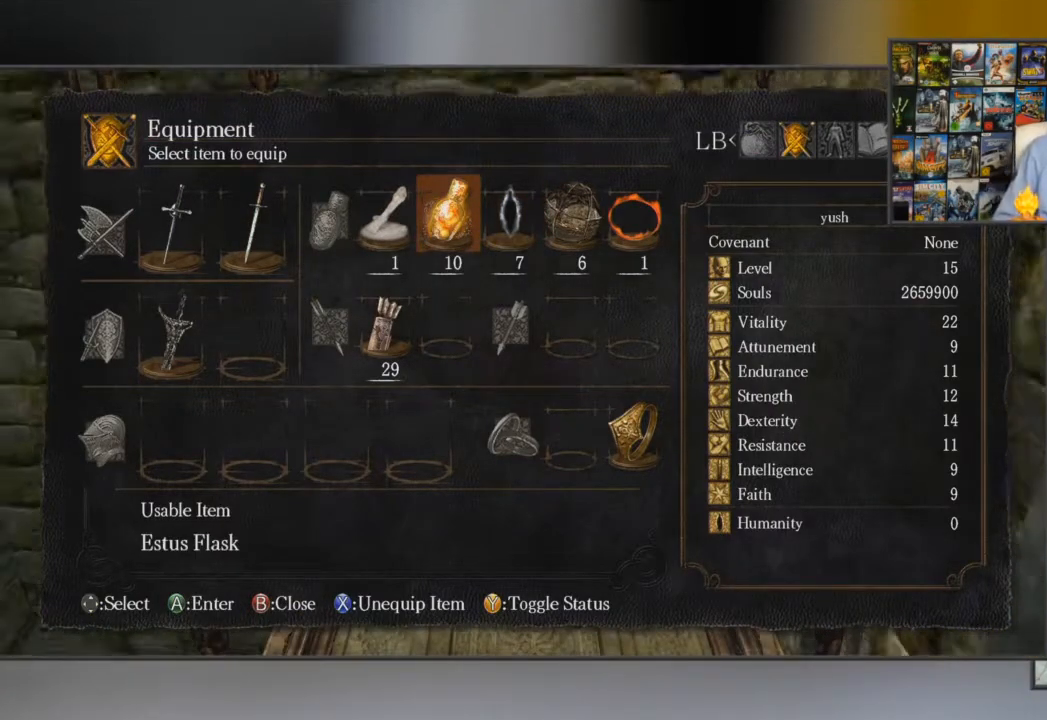
{"buttons": [], "left_stick": "center", "right_stick": "center", "events": []}
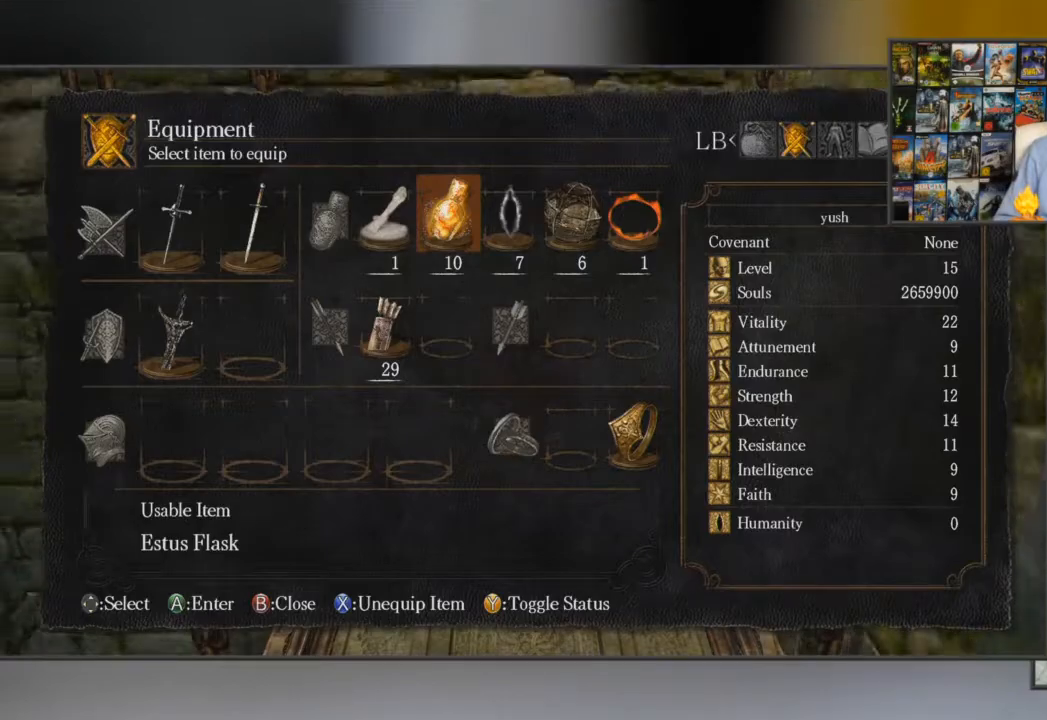
{"buttons": [], "left_stick": "center", "right_stick": "center", "events": [[117, "B", "down"], [250, "B", "up"]]}
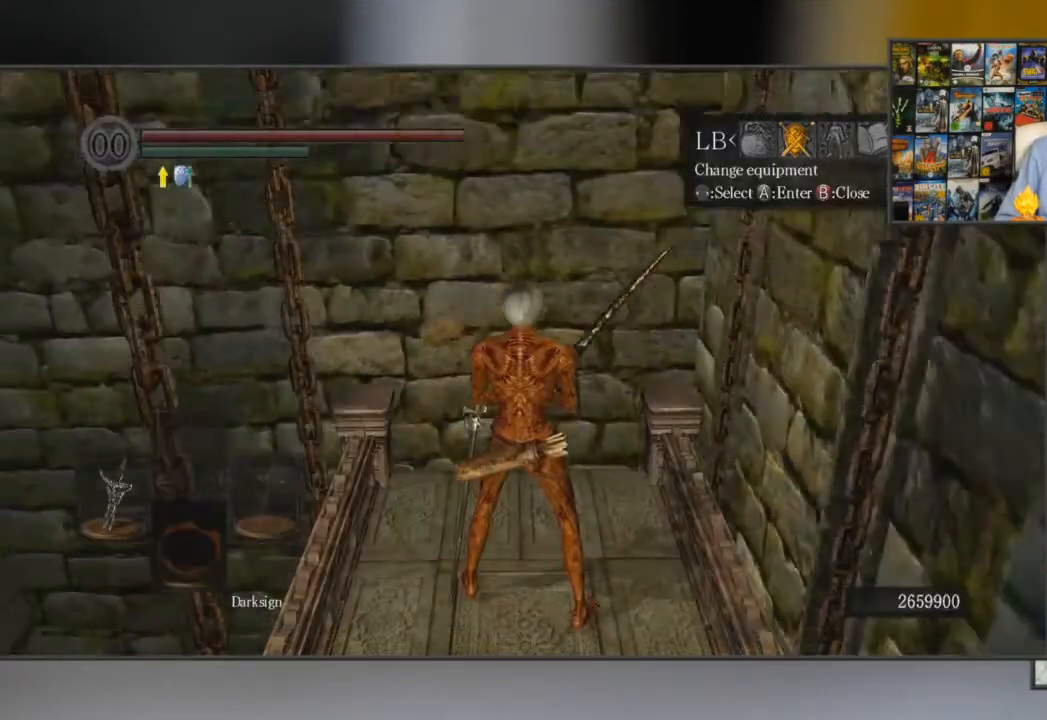
{"buttons": [], "left_stick": "center", "right_stick": "center", "events": [[267, "B", "down"], [367, "B", "up"]]}
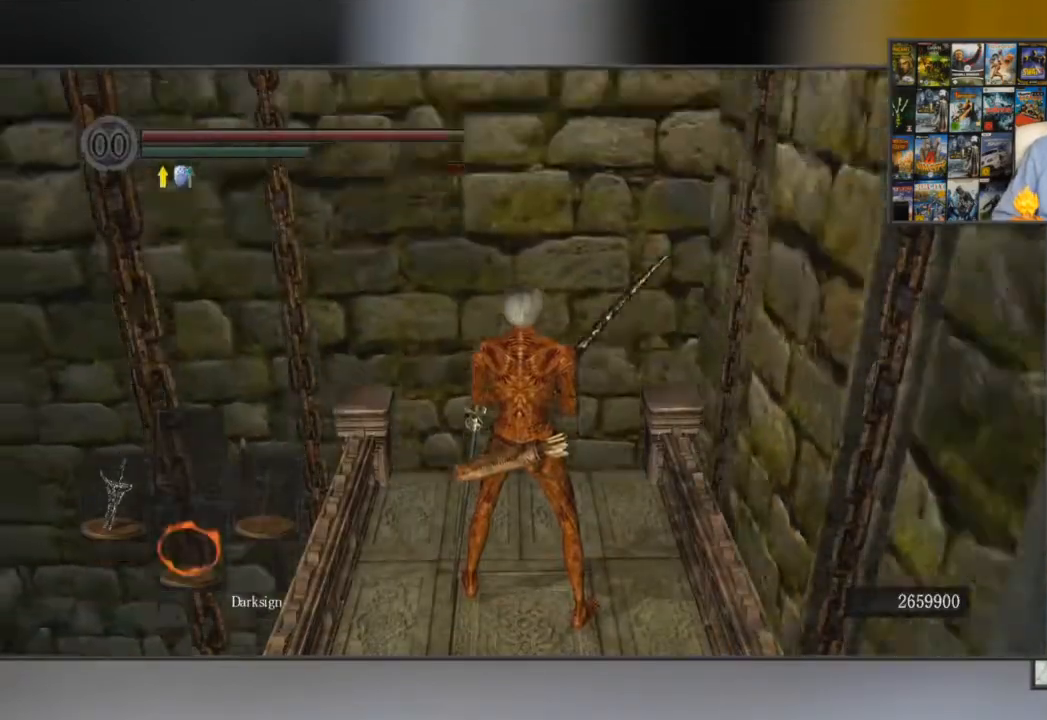
{"buttons": [], "left_stick": "center", "right_stick": "center", "events": []}
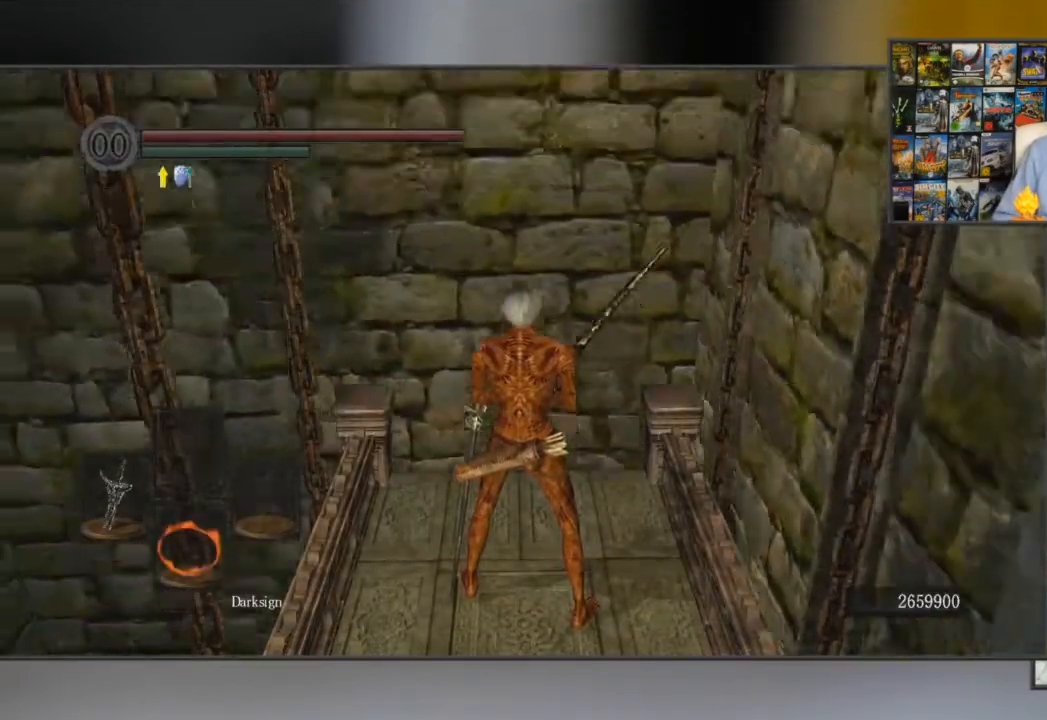
{"buttons": [], "left_stick": "center", "right_stick": "center", "events": []}
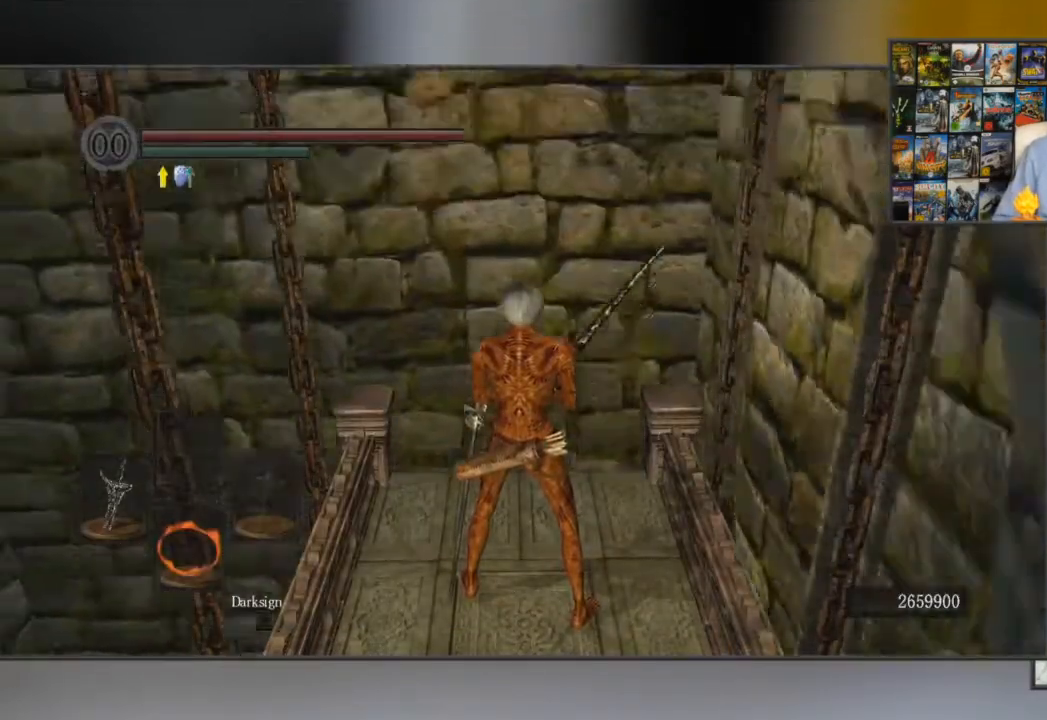
{"buttons": [], "left_stick": "center", "right_stick": "center", "events": []}